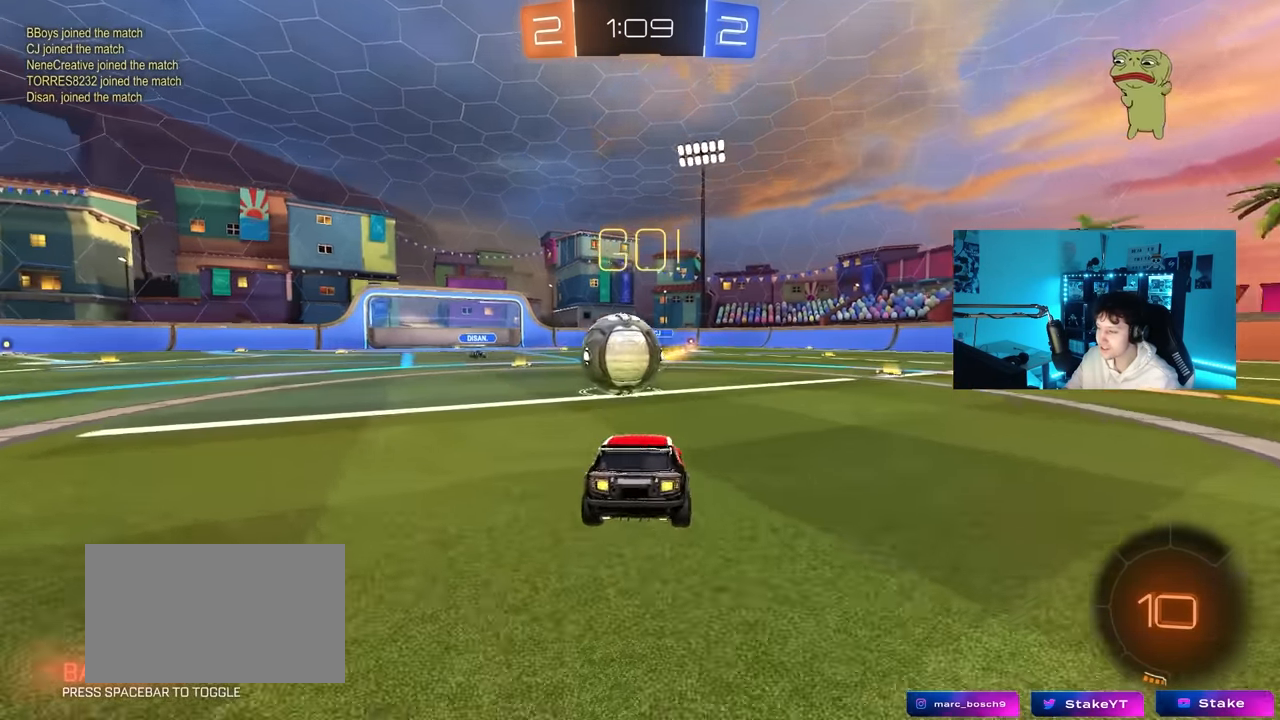
Gameplay with keyboard and mouse; each line is a JSON object with the keys and mouse buttons held at the frame after it. "events" lists presses ("down") and releases ("up") of "1", "2", "3", "4", "5", "a", "alt", "c", "caps_lock", "ctrl", "d", "e", "f", "g", "q", "r", "s", "shift", "space", "t", "tab", "v", "w", "x", "z", "mouse_left", "mouse_wheel" and "mouse_right" between this image and that frame as [ms after this image, input, new state], when the widget could be followed in between. "mouse_left", "mouse_wheel", "mouse_right" = the "left", "wheel", "right" buttons of the "mouse" list. No other keys are recorded. "wheel" means that the mouse wheel is clicked or scrolled. "mouse_move" is the direction in which the mouse moves at that frame (one of eight, or "still"), when it could be read.
{"keys": ["a", "s", "shift"], "mouse": [], "mouse_move": "up", "events": [[84, "d", "down"], [84, "mouse_right", "down"], [167, "a", "down"], [167, "shift", "down"], [167, "w", "down"], [217, "d", "up"], [217, "mouse_right", "up"], [267, "mouse_right", "down"], [317, "s", "down"], [317, "w", "up"], [500, "mouse_right", "up"]]}
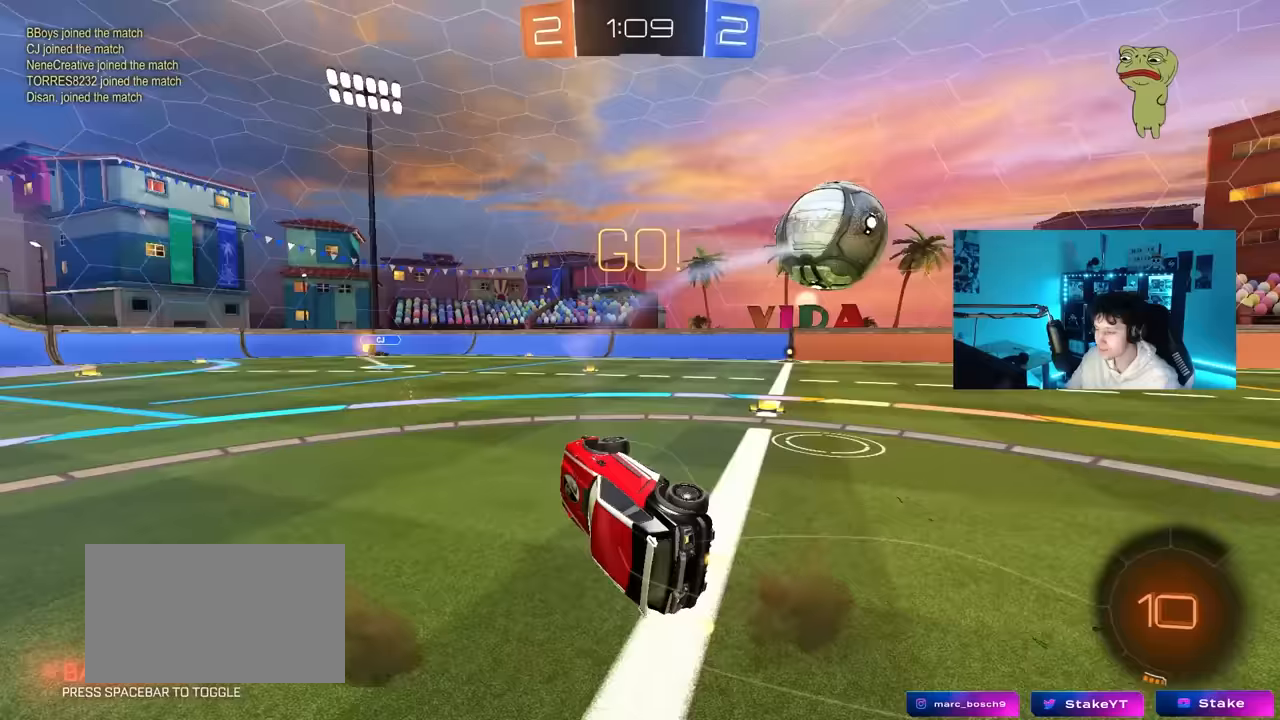
{"keys": ["a", "shift"], "mouse": [], "mouse_move": "still", "events": [[367, "s", "up"]]}
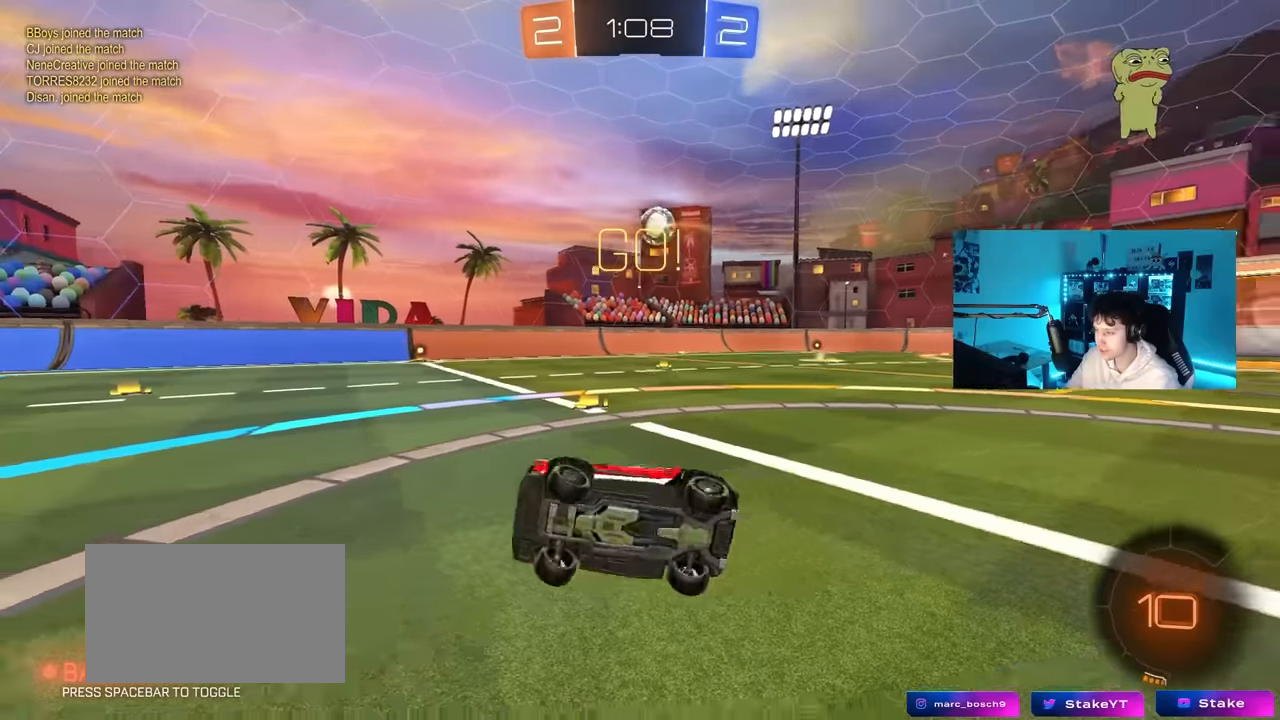
{"keys": ["a", "w"], "mouse": [], "mouse_move": "still", "events": [[17, "shift", "up"], [17, "w", "down"], [350, "space", "down"], [483, "space", "up"]]}
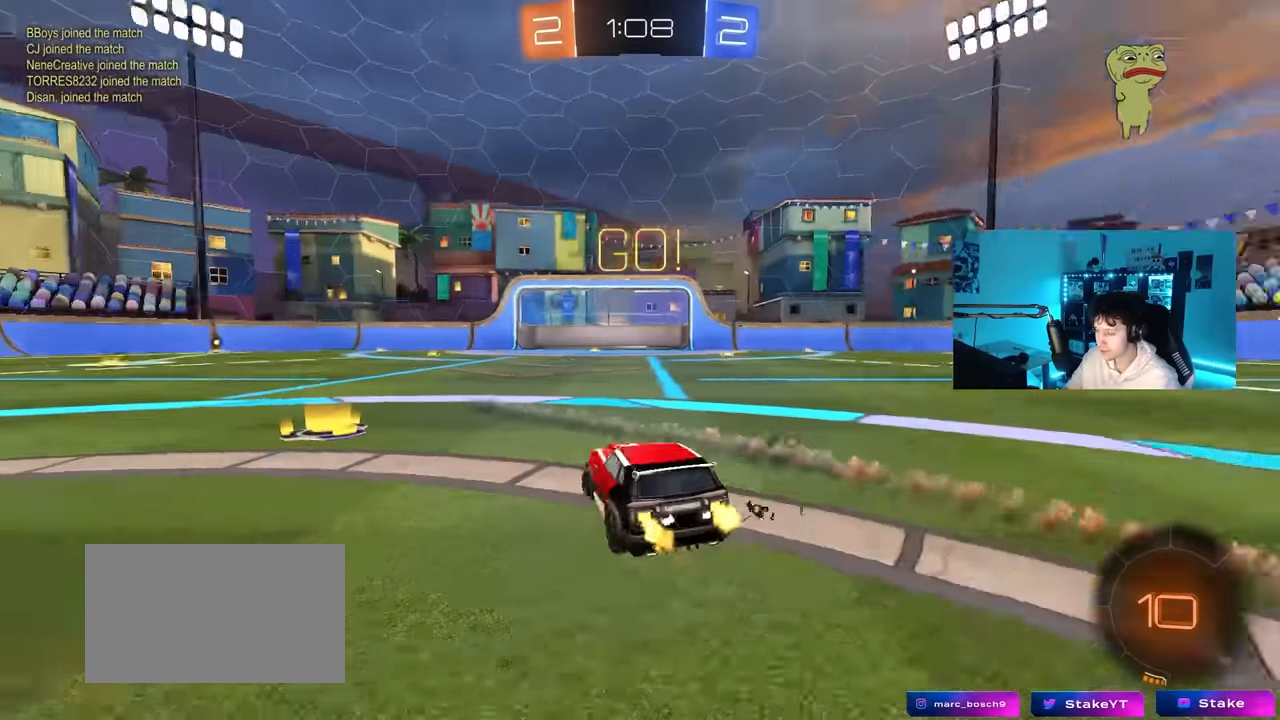
{"keys": ["a", "w"], "mouse": ["left"], "mouse_move": "still", "events": [[317, "mouse_left", "down"]]}
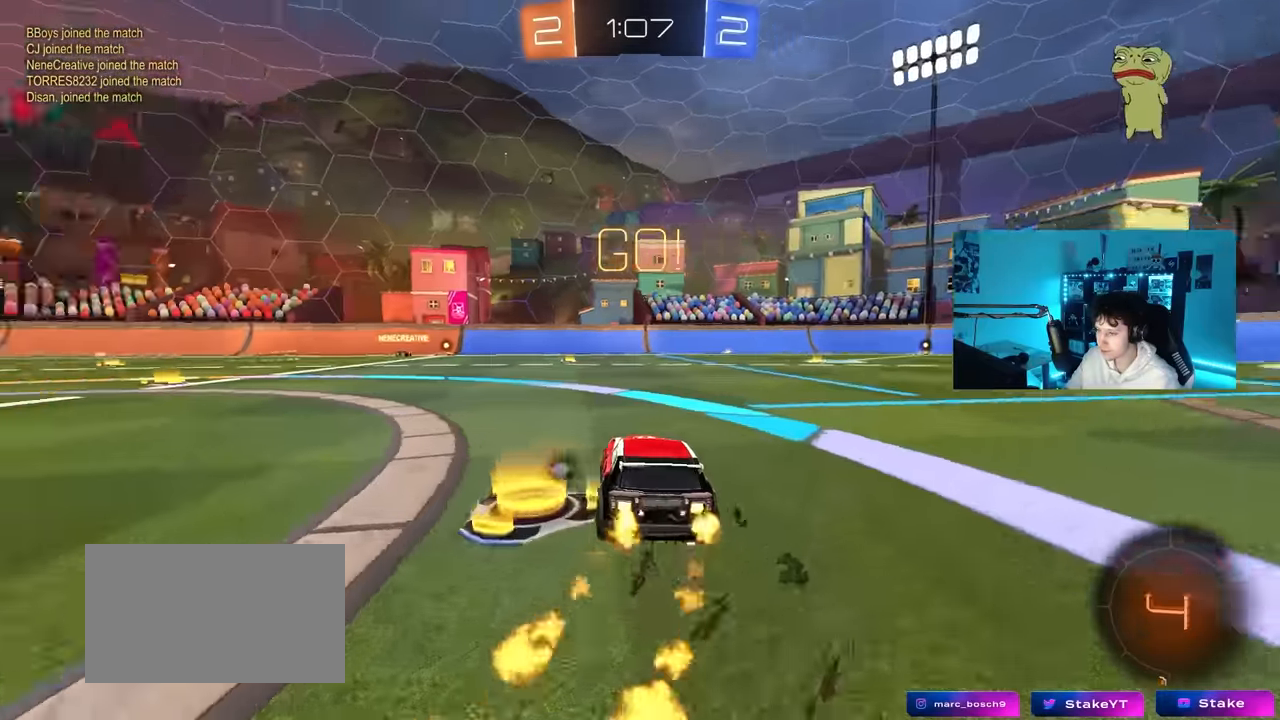
{"keys": ["a", "s", "shift"], "mouse": ["right"], "mouse_move": "up", "events": [[100, "a", "up"], [100, "mouse_right", "down"], [133, "d", "down"], [183, "a", "down"], [183, "mouse_right", "up"], [183, "shift", "down"], [233, "d", "up"], [283, "mouse_left", "up"], [283, "mouse_right", "down"], [333, "s", "down"], [333, "w", "up"]]}
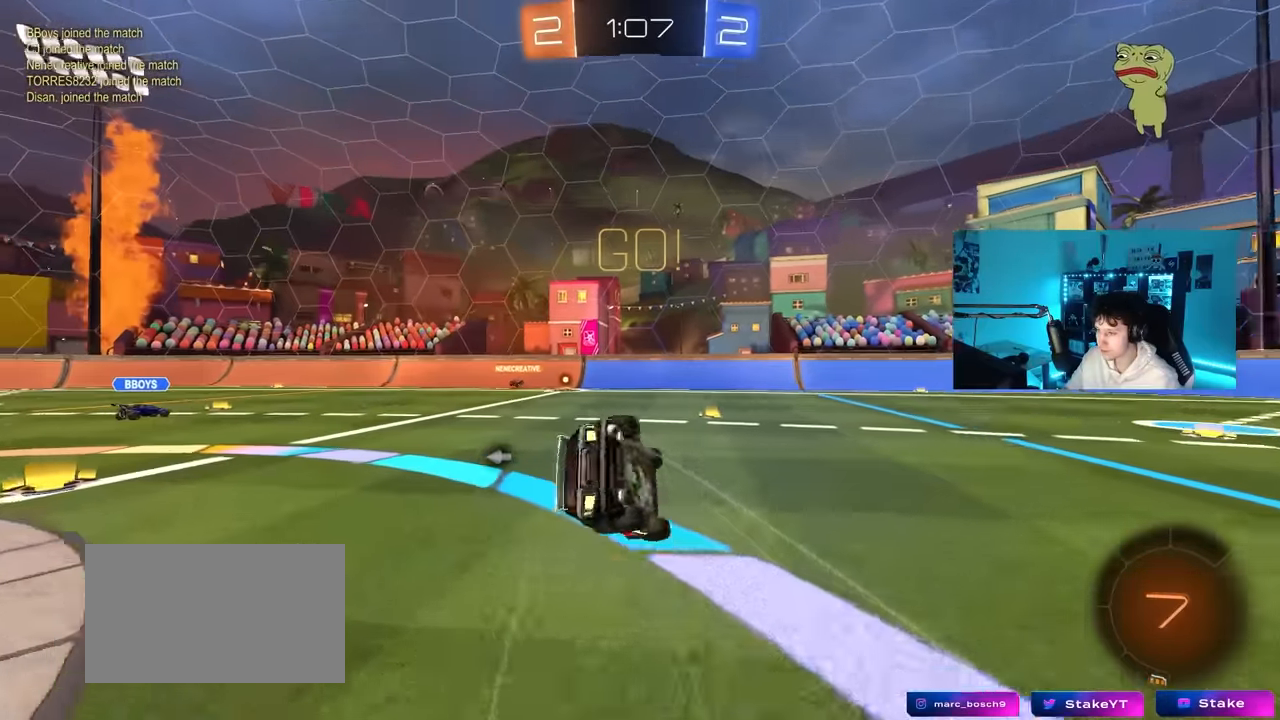
{"keys": ["a", "s", "shift"], "mouse": ["left"], "mouse_move": "still", "events": [[17, "mouse_left", "down"], [17, "mouse_right", "up"], [200, "s", "up"], [300, "s", "down"]]}
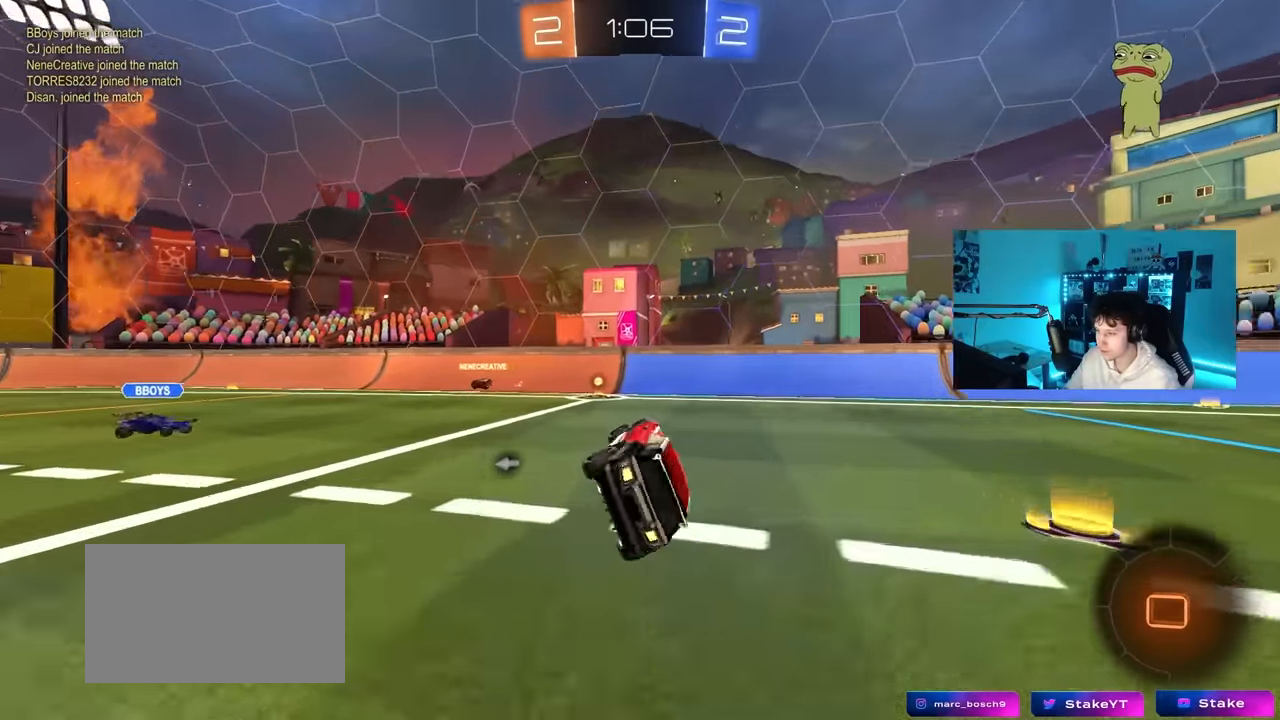
{"keys": ["space", "w"], "mouse": ["left"], "mouse_move": "still", "events": [[33, "s", "up"], [83, "shift", "up"], [167, "a", "up"], [267, "mouse_left", "up"], [317, "w", "down"], [400, "mouse_left", "down"], [500, "space", "down"]]}
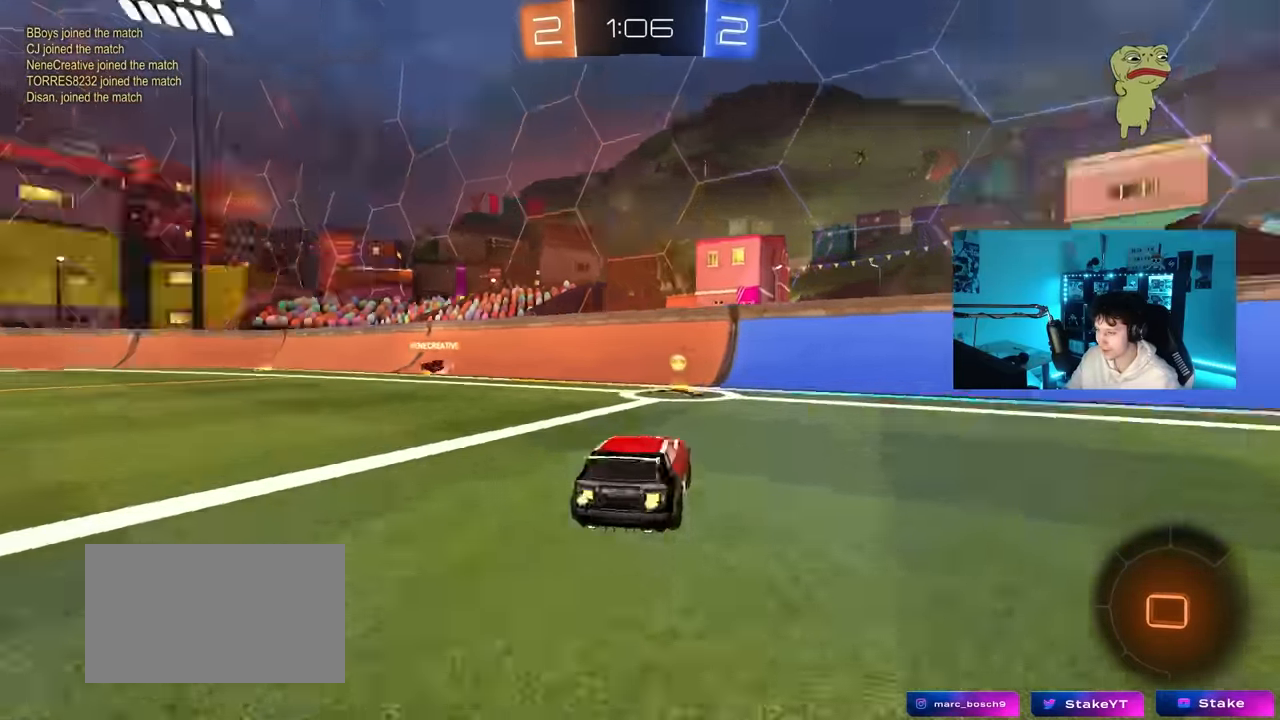
{"keys": ["a", "w"], "mouse": ["left"], "mouse_move": "still", "events": [[100, "a", "down"], [133, "shift", "down"], [183, "shift", "up"], [183, "space", "up"]]}
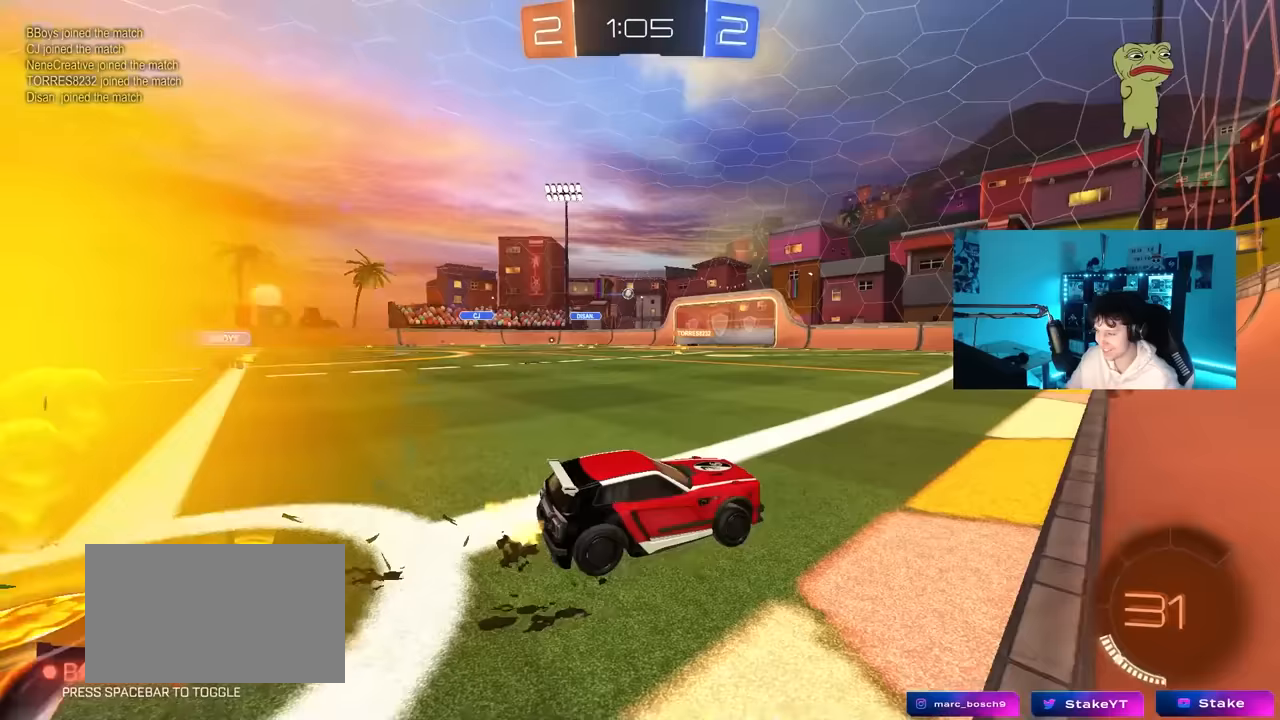
{"keys": ["w"], "mouse": ["left"], "mouse_move": "still", "events": [[100, "a", "up"], [200, "a", "down"], [350, "a", "up"]]}
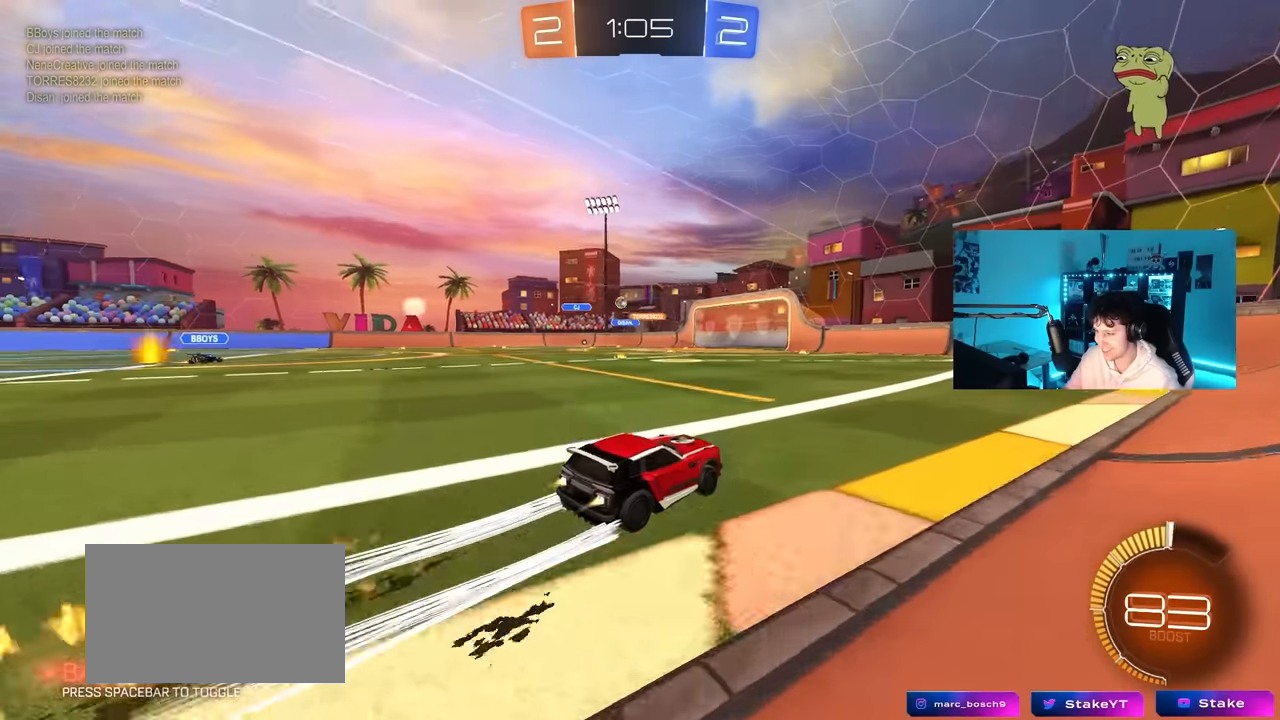
{"keys": ["d", "w"], "mouse": [], "mouse_move": "still", "events": [[217, "a", "down"], [267, "mouse_left", "up"], [367, "a", "up"], [500, "d", "down"]]}
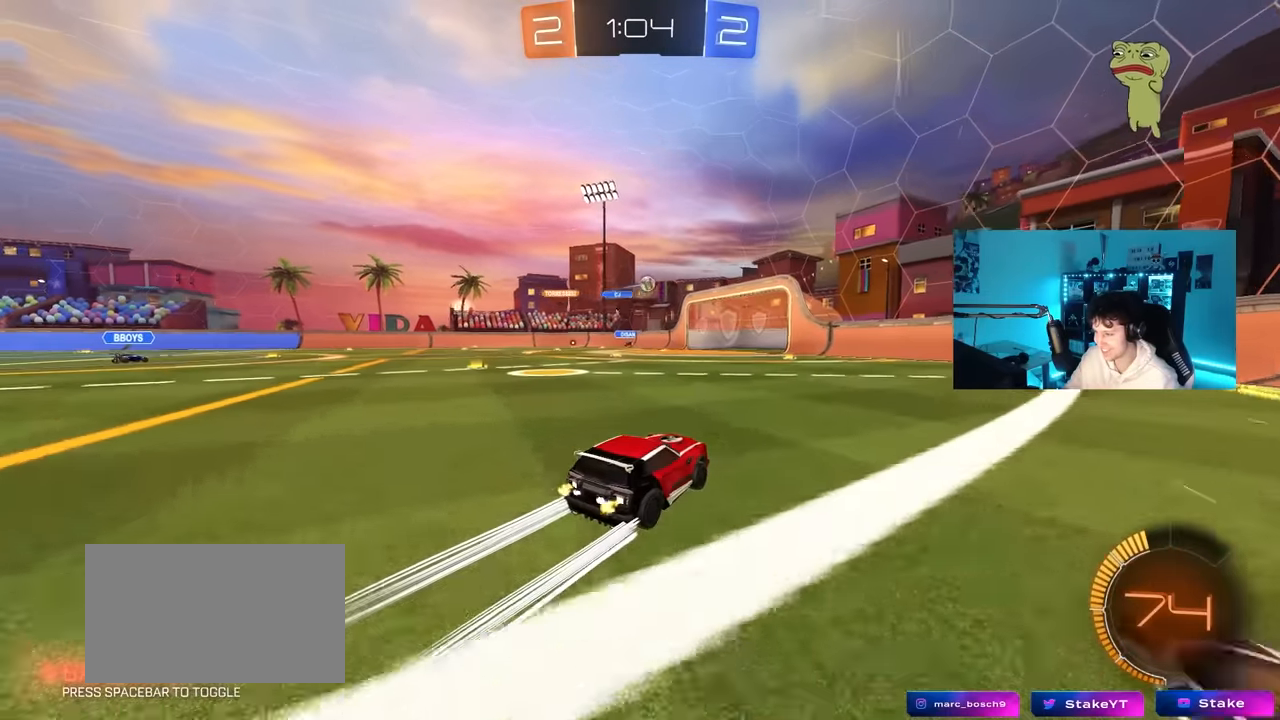
{"keys": [], "mouse": [], "mouse_move": "still", "events": [[100, "a", "down"], [100, "d", "up"], [133, "shift", "down"], [233, "shift", "up"], [417, "a", "up"], [467, "w", "up"]]}
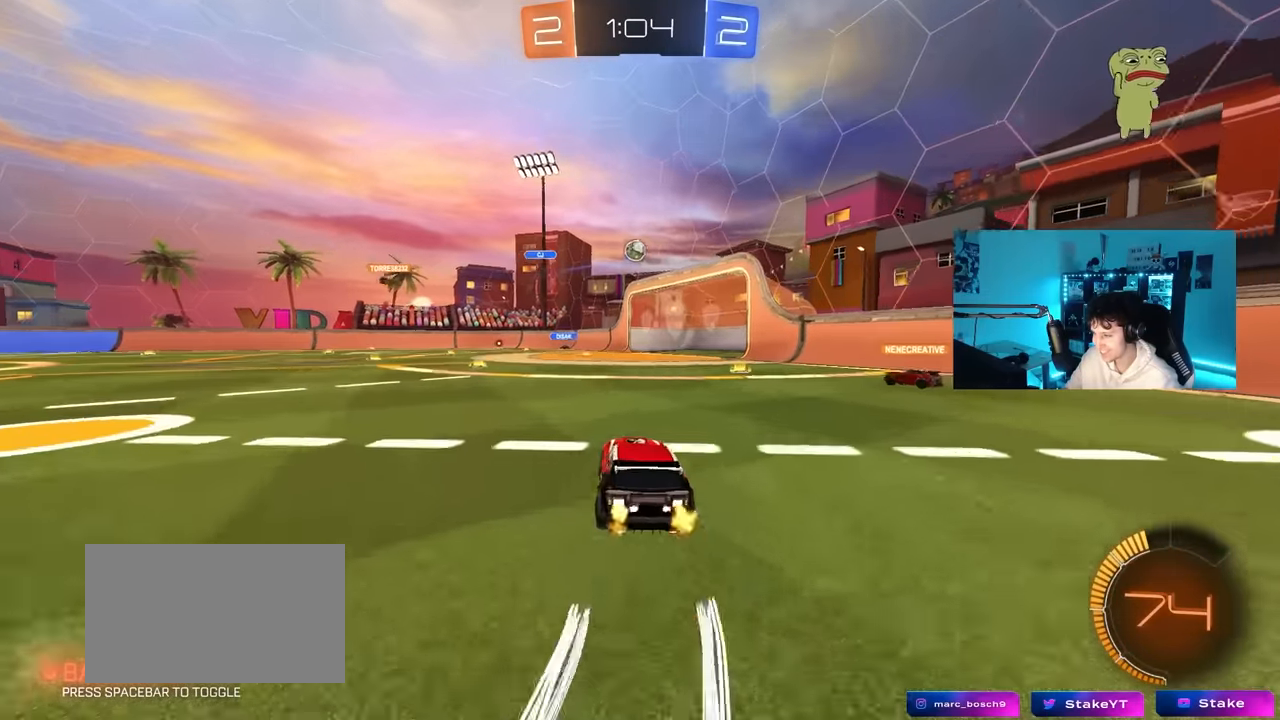
{"keys": ["a"], "mouse": [], "mouse_move": "still", "events": [[17, "s", "down"], [67, "a", "down"], [150, "a", "up"], [250, "d", "down"], [350, "d", "up"], [350, "s", "up"], [383, "a", "down"]]}
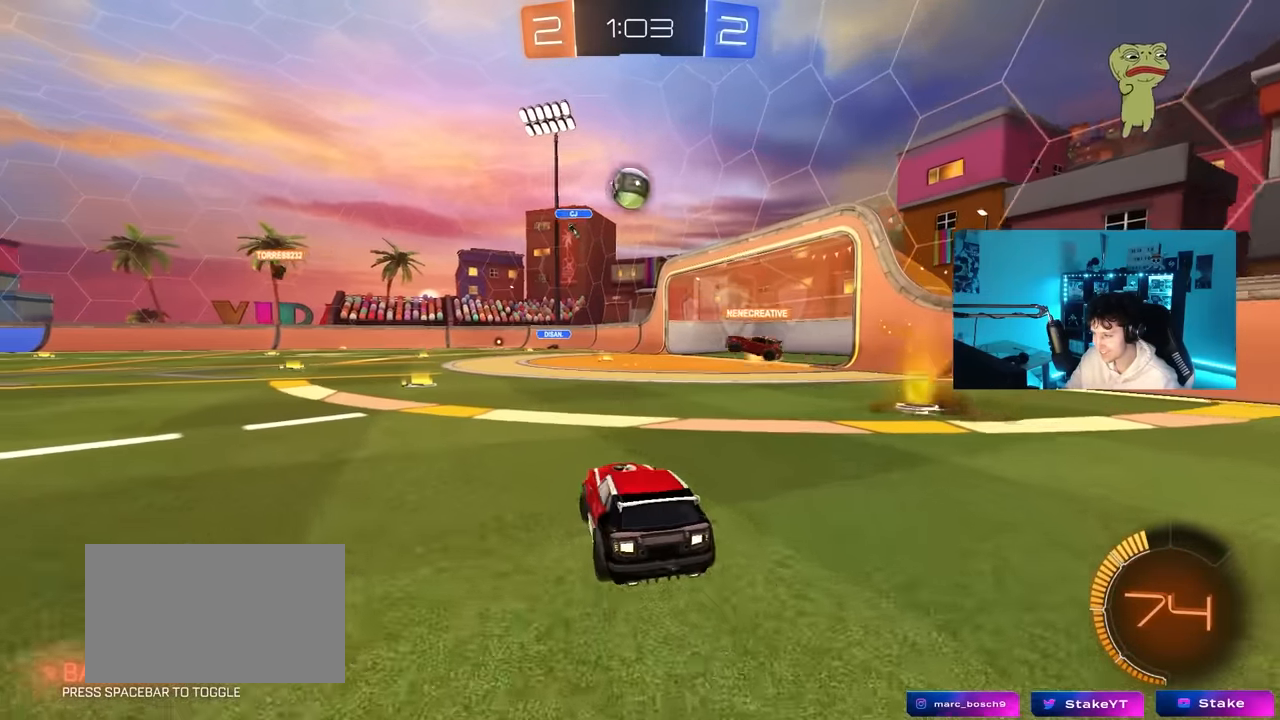
{"keys": ["a", "w"], "mouse": [], "mouse_move": "still", "events": [[33, "a", "up"], [217, "w", "down"], [267, "a", "down"], [400, "shift", "down"], [500, "shift", "up"]]}
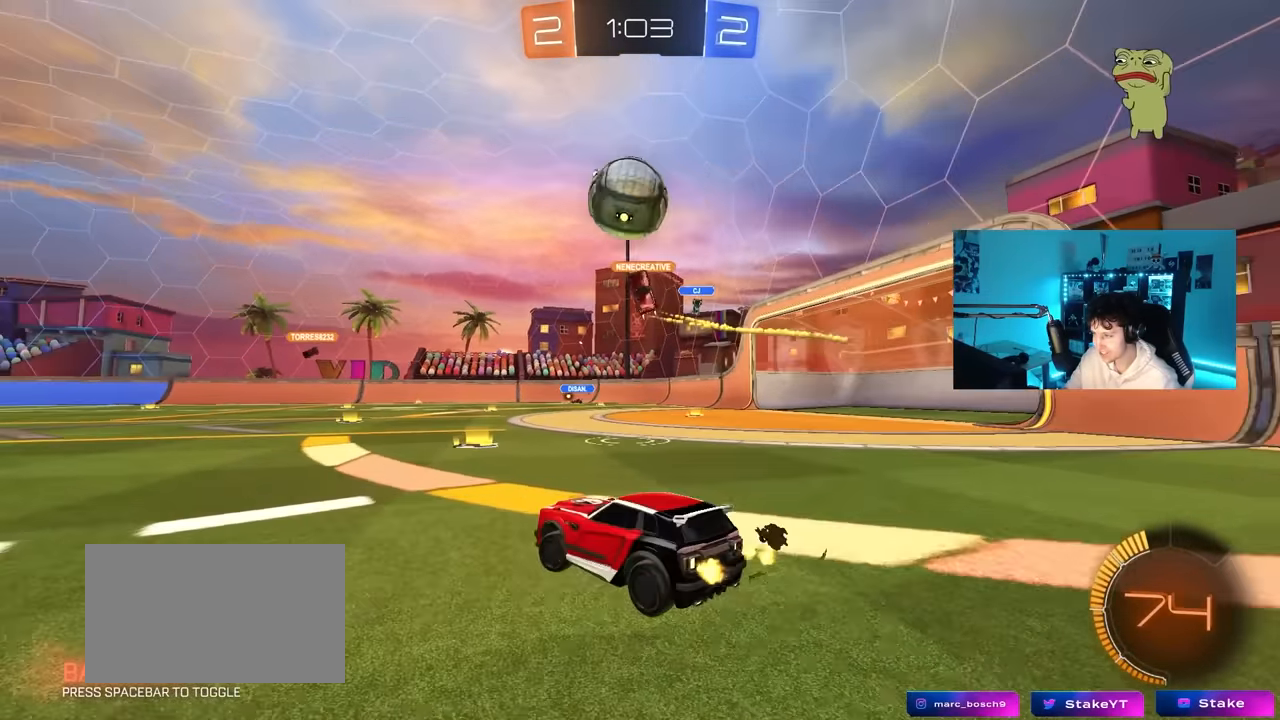
{"keys": ["a", "w"], "mouse": ["left"], "mouse_move": "still", "events": [[50, "w", "up"], [233, "shift", "down"], [283, "mouse_left", "down"], [283, "w", "down"], [333, "shift", "up"]]}
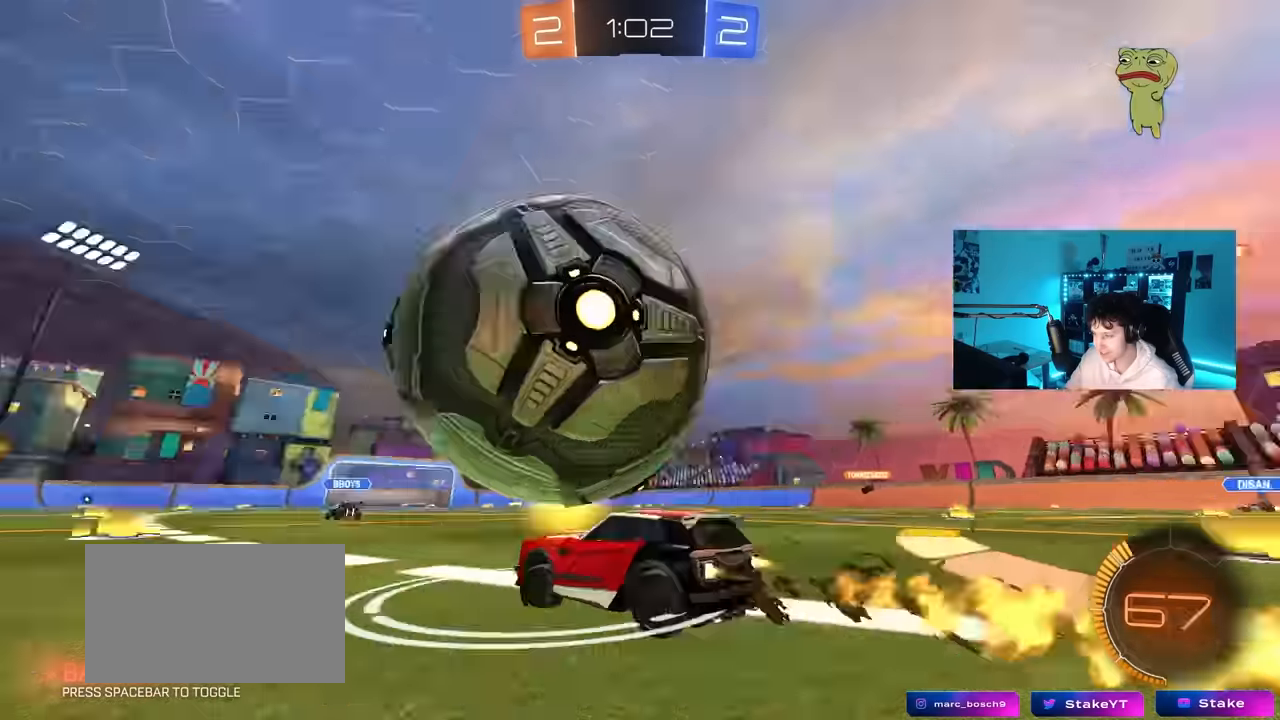
{"keys": ["d", "w"], "mouse": ["left"], "mouse_move": "still", "events": [[300, "a", "up"], [483, "d", "down"]]}
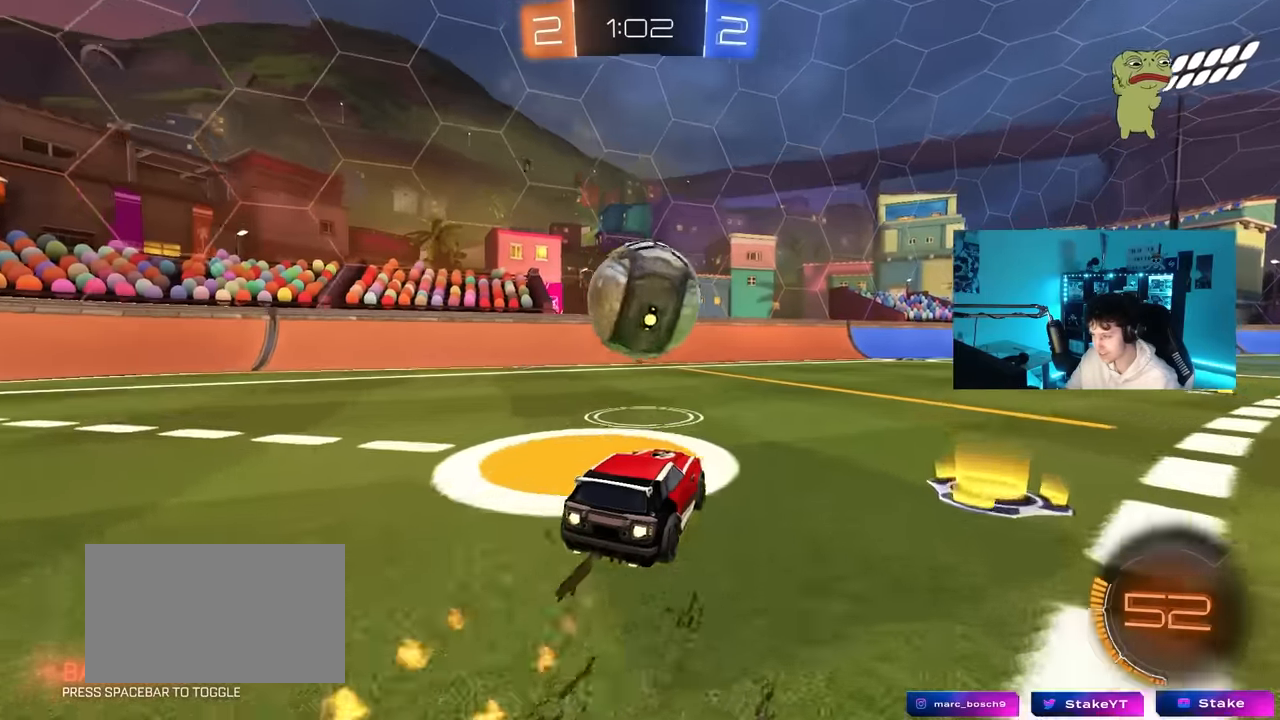
{"keys": ["a", "s", "shift"], "mouse": [], "mouse_move": "still", "events": [[83, "mouse_right", "down"], [117, "a", "down"], [117, "d", "up"], [117, "shift", "down"], [167, "mouse_left", "up"], [167, "mouse_right", "up"], [217, "mouse_right", "down"], [267, "s", "down"], [317, "w", "up"], [367, "mouse_right", "up"]]}
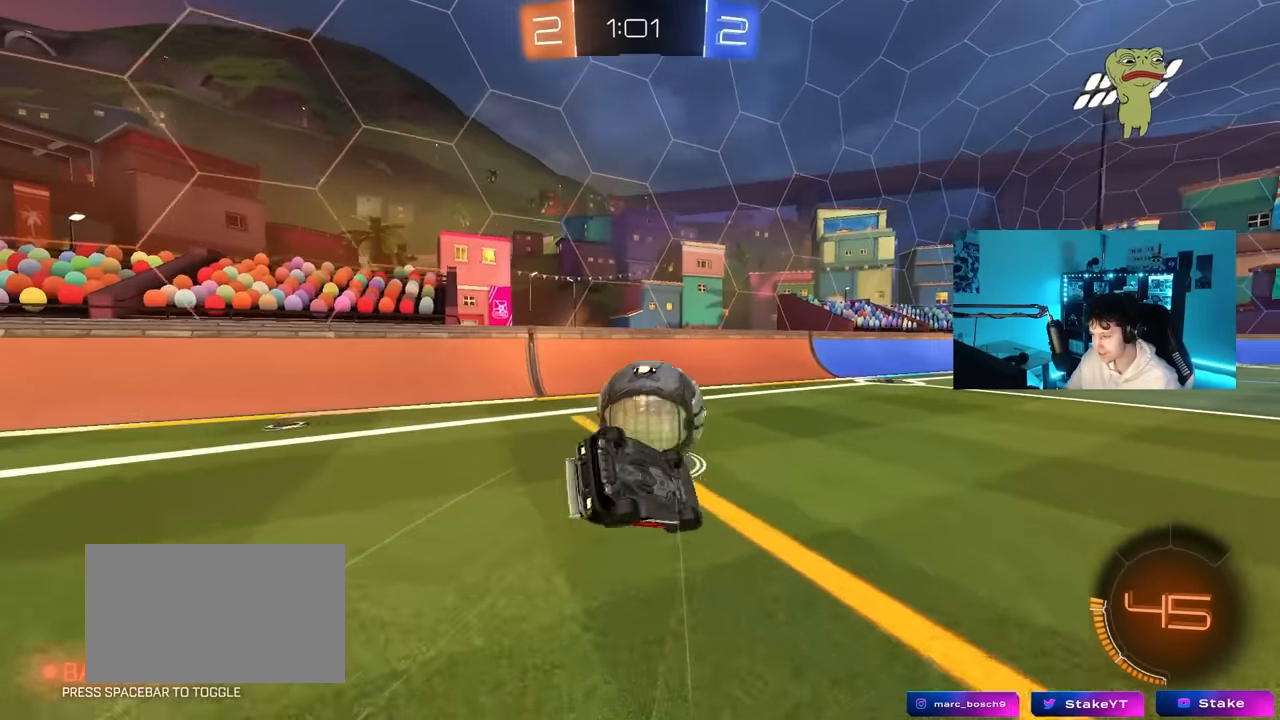
{"keys": ["a", "s"], "mouse": [], "mouse_move": "still", "events": [[100, "s", "up"], [183, "mouse_left", "down"], [283, "s", "down"], [467, "mouse_left", "up"], [467, "shift", "up"]]}
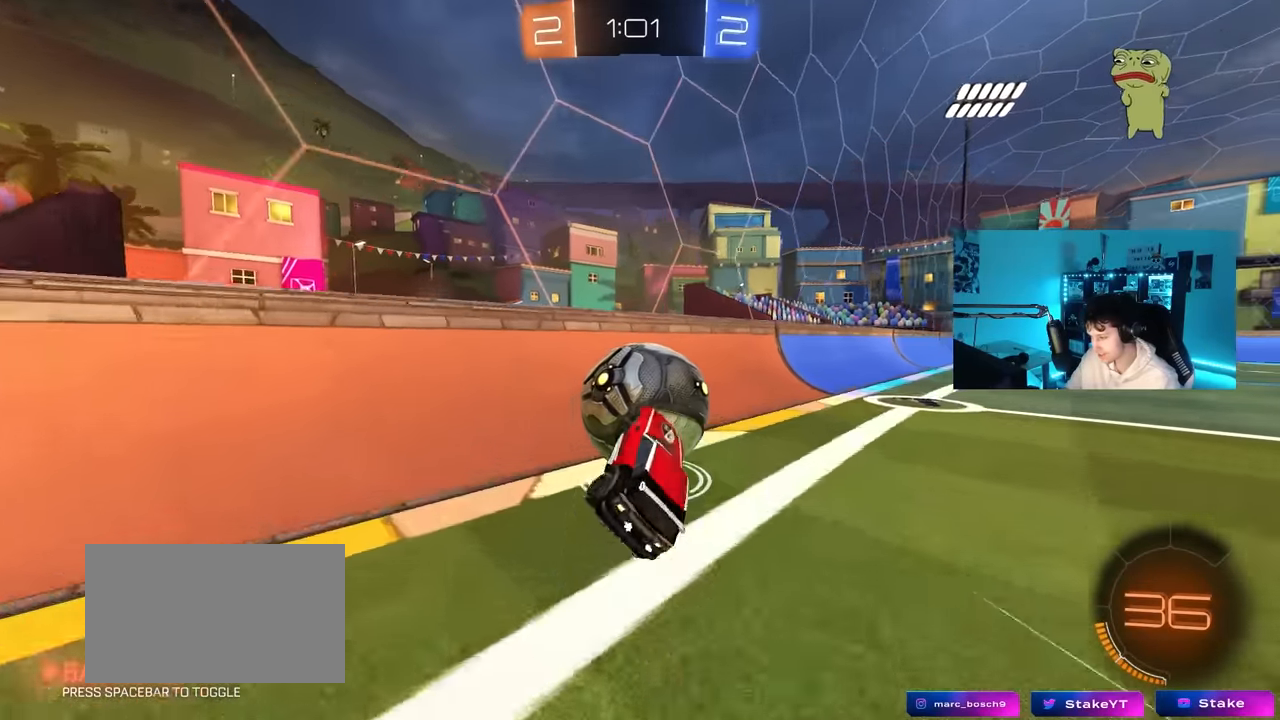
{"keys": ["w"], "mouse": ["left"], "mouse_move": "still", "events": [[67, "a", "up"], [67, "s", "up"], [200, "a", "down"], [200, "w", "down"], [250, "a", "up"], [300, "mouse_left", "down"], [350, "d", "down"], [483, "d", "up"]]}
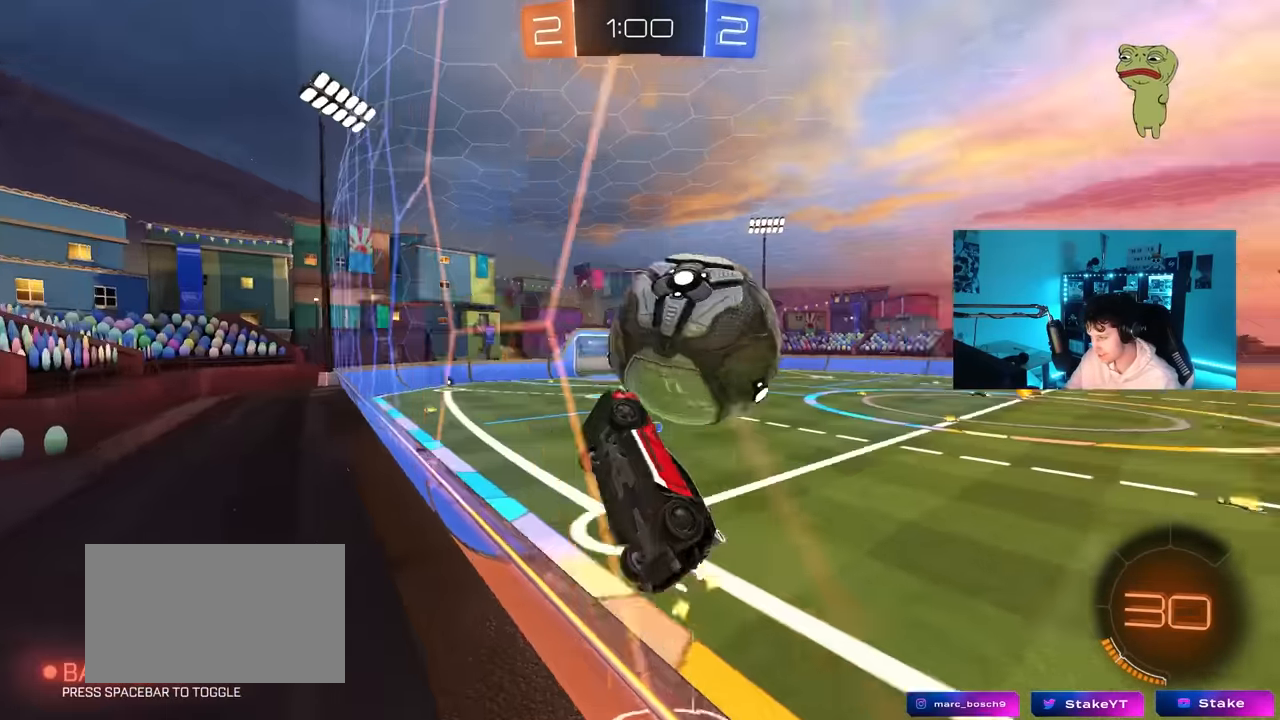
{"keys": ["s"], "mouse": [], "mouse_move": "up", "events": [[33, "mouse_left", "up"], [33, "w", "up"], [133, "s", "down"], [167, "d", "down"], [217, "mouse_right", "down"], [267, "d", "up"], [450, "d", "down"], [450, "mouse_right", "up"], [500, "d", "up"]]}
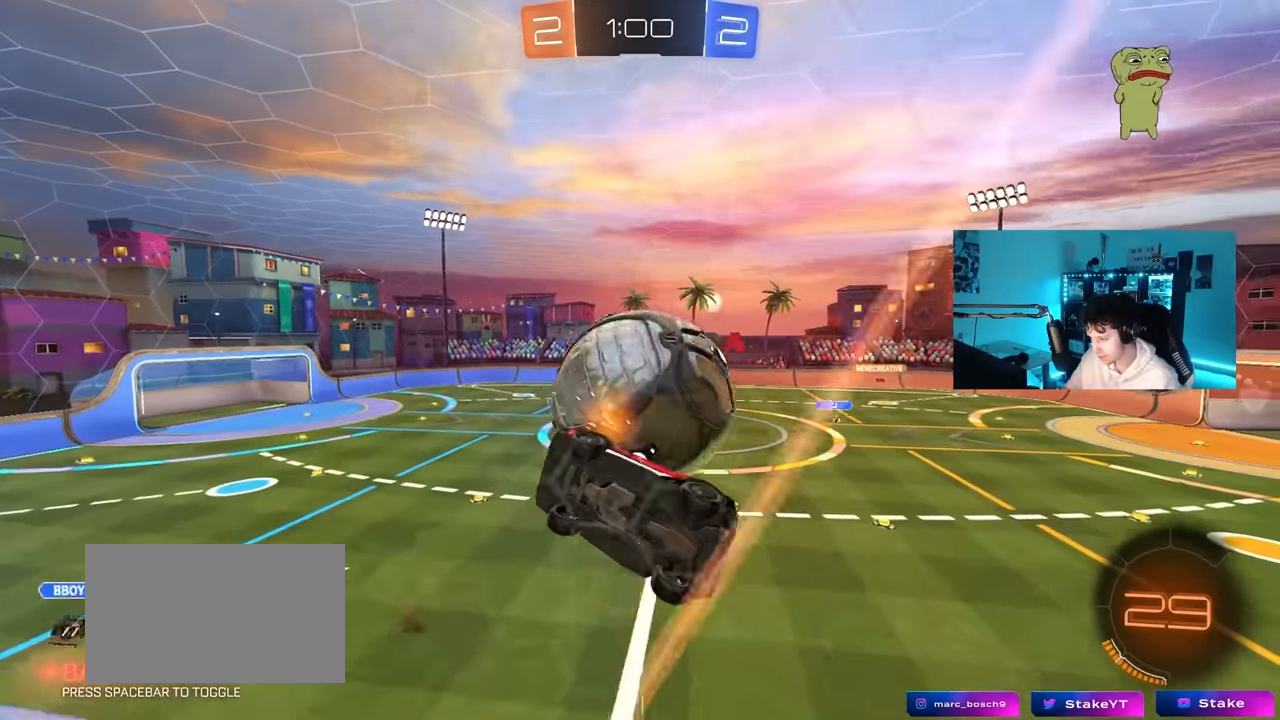
{"keys": ["d", "w"], "mouse": ["left"], "mouse_move": "still", "events": [[50, "a", "down"], [50, "shift", "down"], [183, "mouse_left", "down"], [233, "d", "down"], [233, "s", "up"], [283, "a", "up"], [283, "shift", "up"], [417, "w", "down"]]}
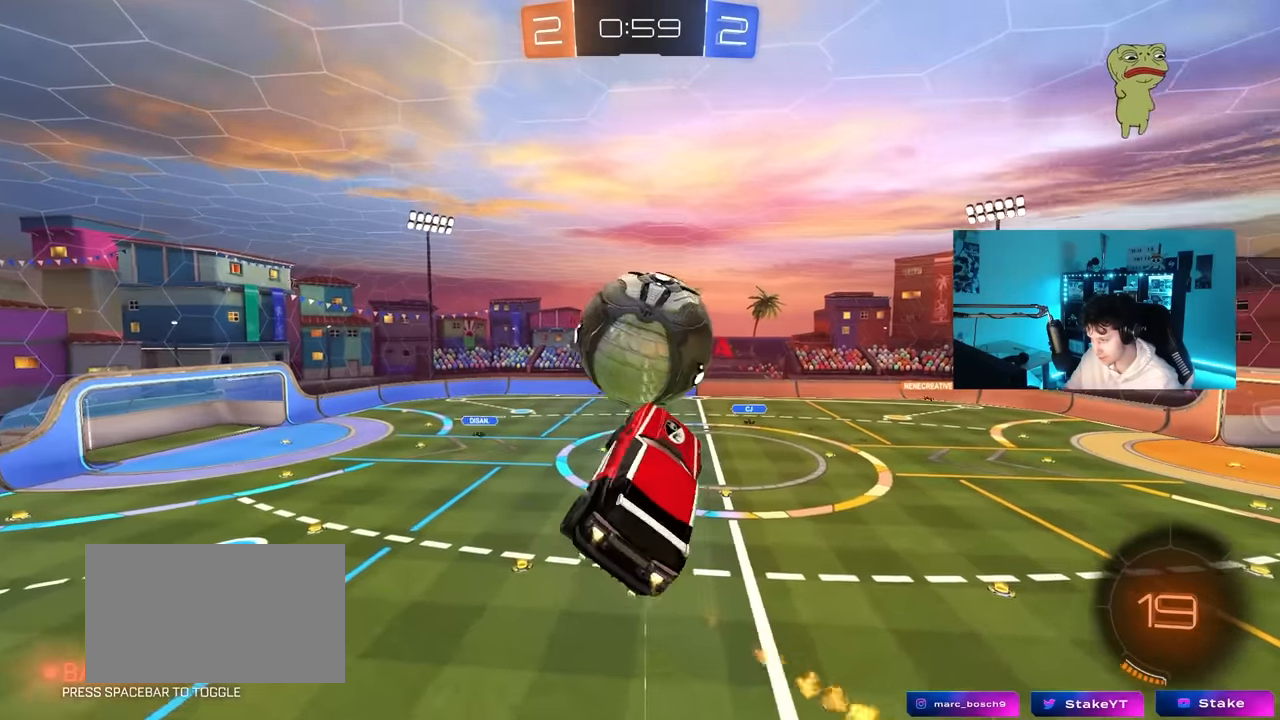
{"keys": ["a", "shift", "w"], "mouse": ["left", "right"], "mouse_move": "still", "events": [[17, "a", "down"], [17, "d", "up"], [67, "w", "up"], [200, "a", "up"], [200, "d", "down"], [250, "d", "up"], [300, "a", "down"], [433, "shift", "down"], [433, "w", "down"], [483, "mouse_right", "down"]]}
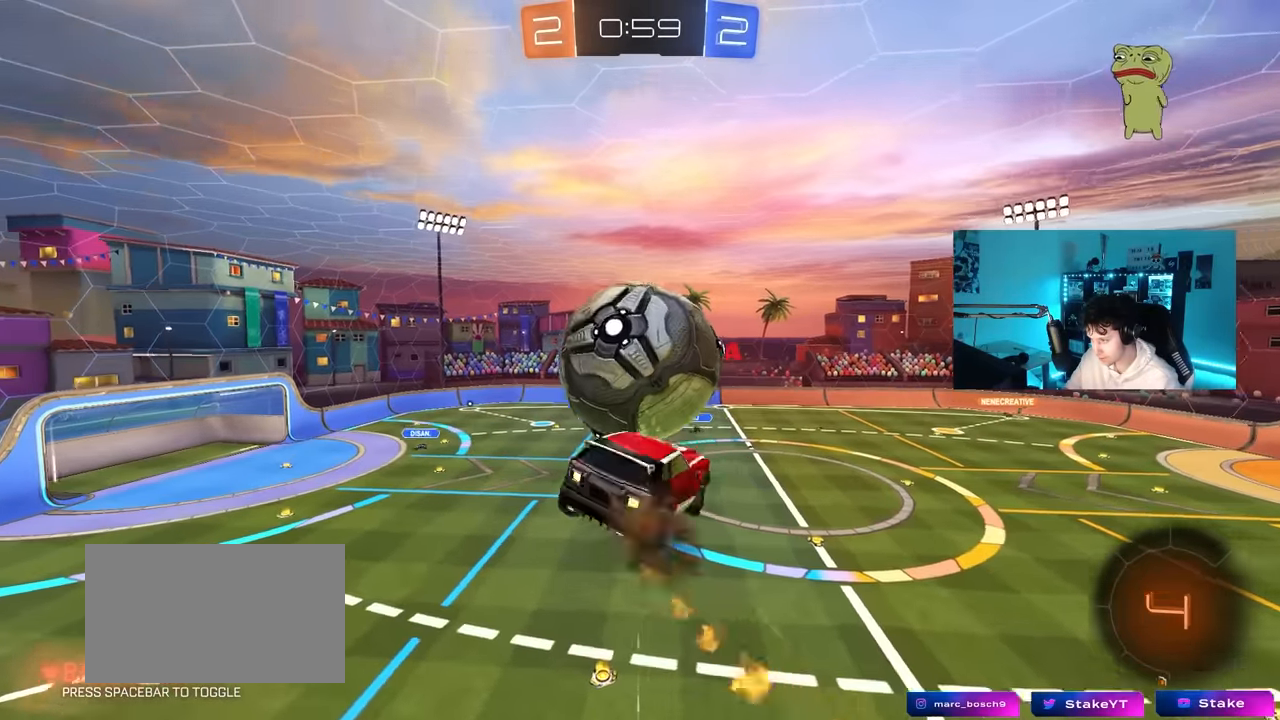
{"keys": ["a", "shift"], "mouse": [], "mouse_move": "still", "events": [[33, "mouse_left", "up"], [33, "s", "down"], [33, "w", "up"], [83, "mouse_right", "up"], [450, "s", "up"]]}
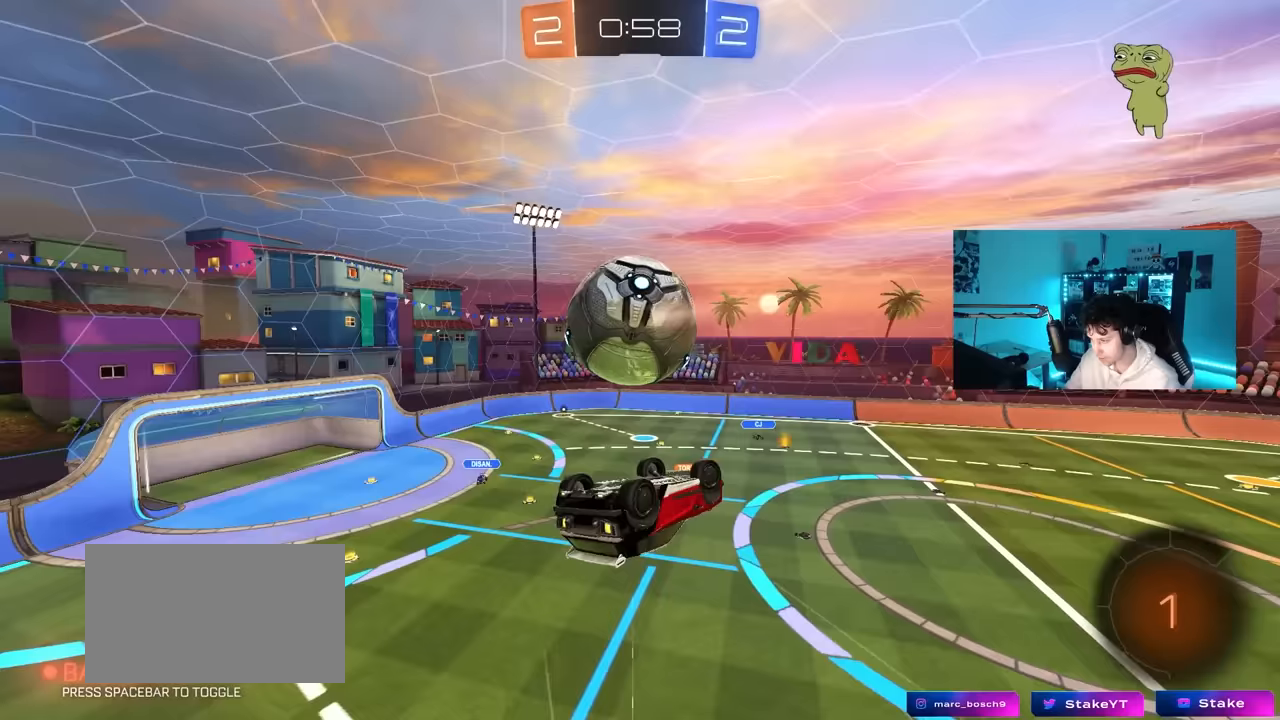
{"keys": [], "mouse": [], "mouse_move": "still", "events": [[100, "mouse_left", "down"], [133, "s", "down"], [283, "s", "up"], [367, "shift", "up"], [467, "a", "up"], [467, "mouse_left", "up"]]}
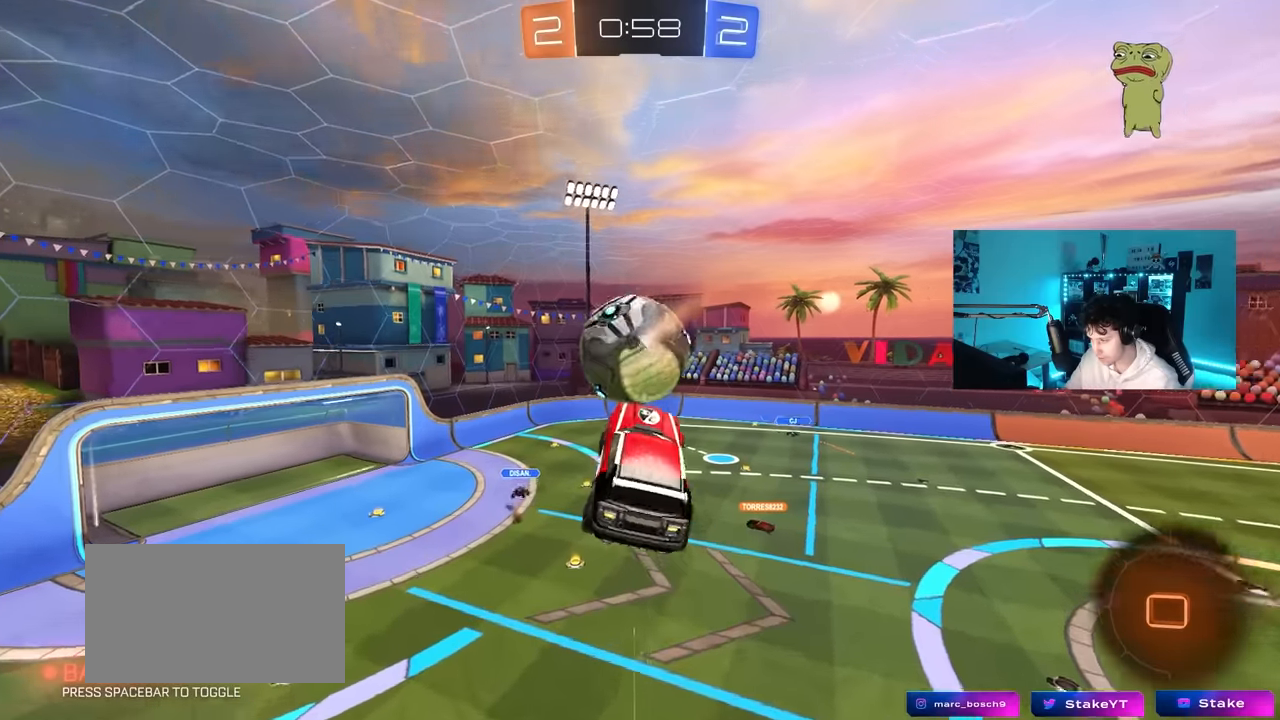
{"keys": ["a", "s"], "mouse": ["left"], "mouse_move": "still", "events": [[17, "d", "down"], [100, "mouse_left", "down"], [100, "w", "down"], [200, "d", "up"], [200, "w", "up"], [433, "s", "down"], [483, "a", "down"]]}
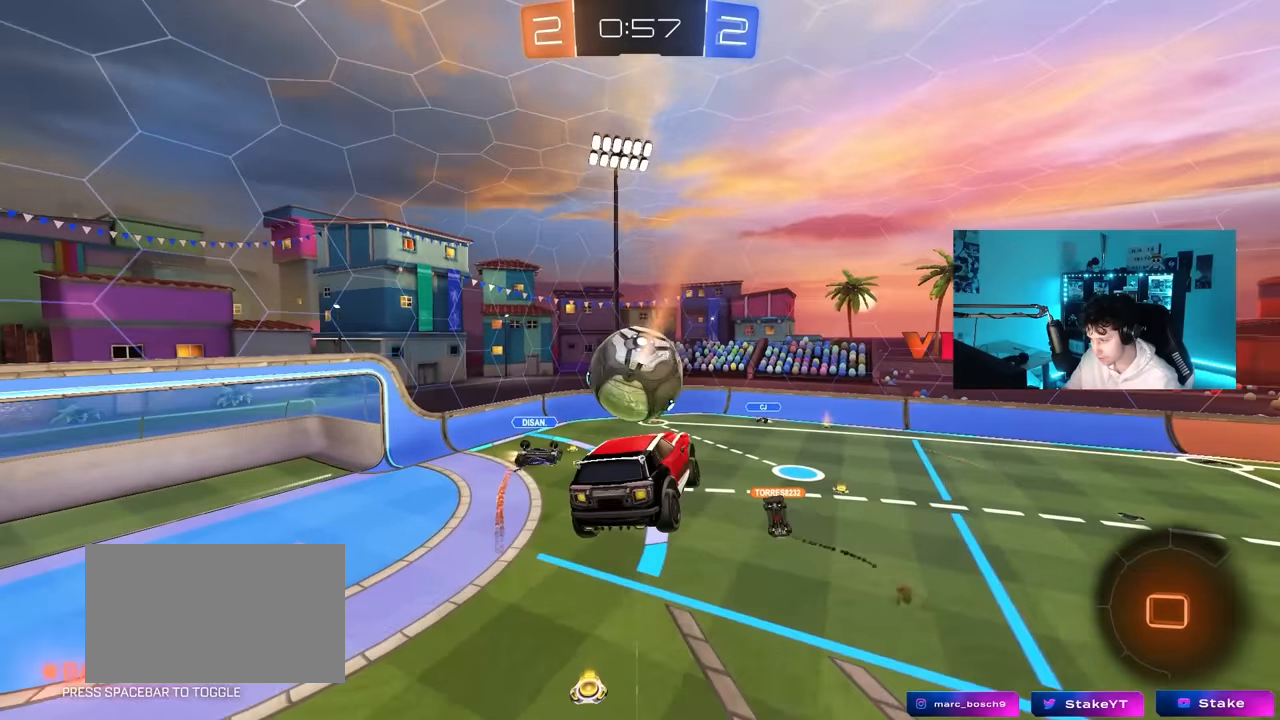
{"keys": [], "mouse": [], "mouse_move": "still", "events": [[33, "a", "up"], [33, "mouse_left", "up"], [33, "s", "up"], [167, "d", "down"], [267, "shift", "down"], [317, "d", "up"], [317, "shift", "up"], [417, "w", "down"], [500, "w", "up"]]}
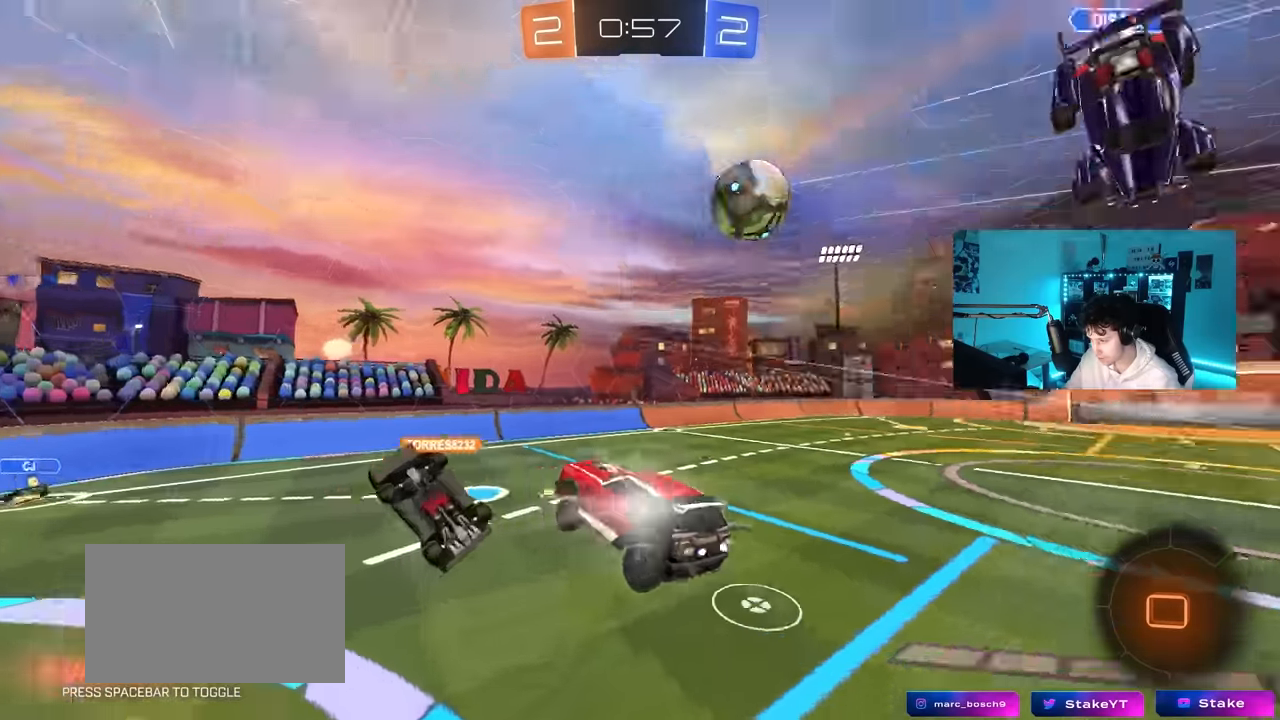
{"keys": ["d", "w"], "mouse": [], "mouse_move": "still", "events": [[100, "w", "down"], [150, "d", "down"], [233, "d", "up"], [283, "w", "up"], [333, "w", "down"], [417, "d", "down"]]}
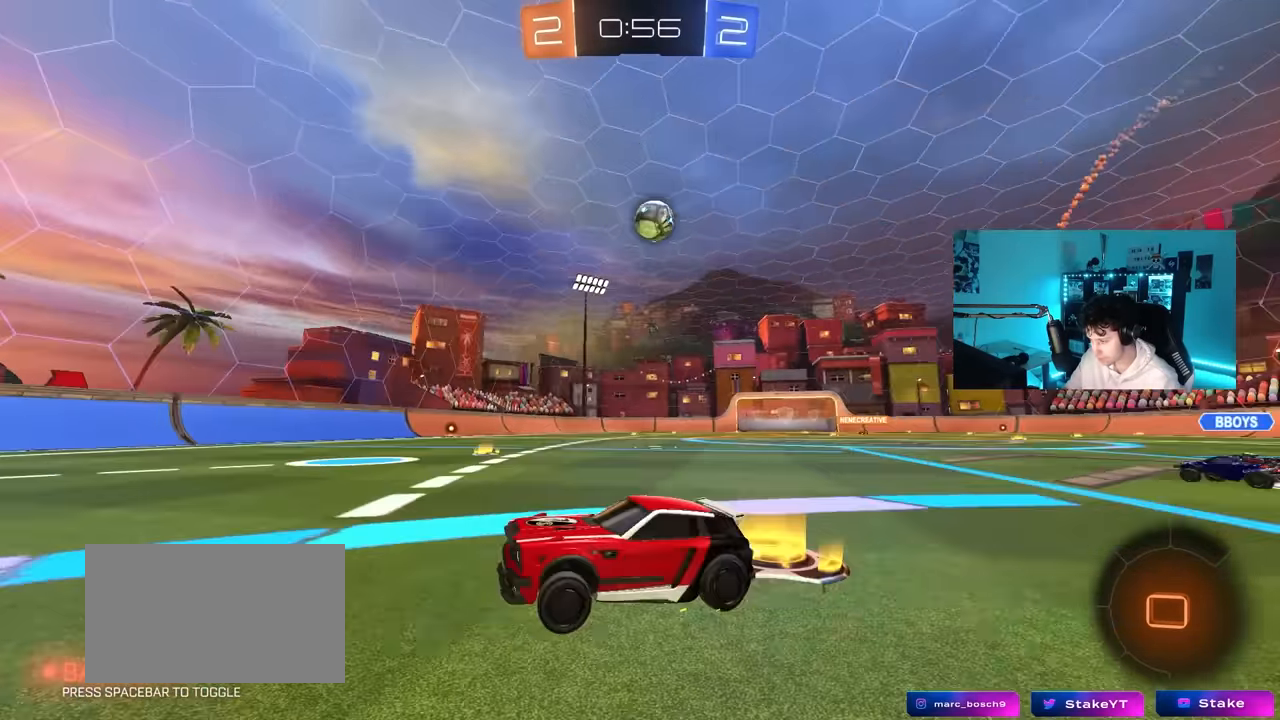
{"keys": ["d", "w"], "mouse": [], "mouse_move": "right", "events": [[67, "shift", "down"], [150, "shift", "up"], [433, "shift", "down"], [483, "shift", "up"]]}
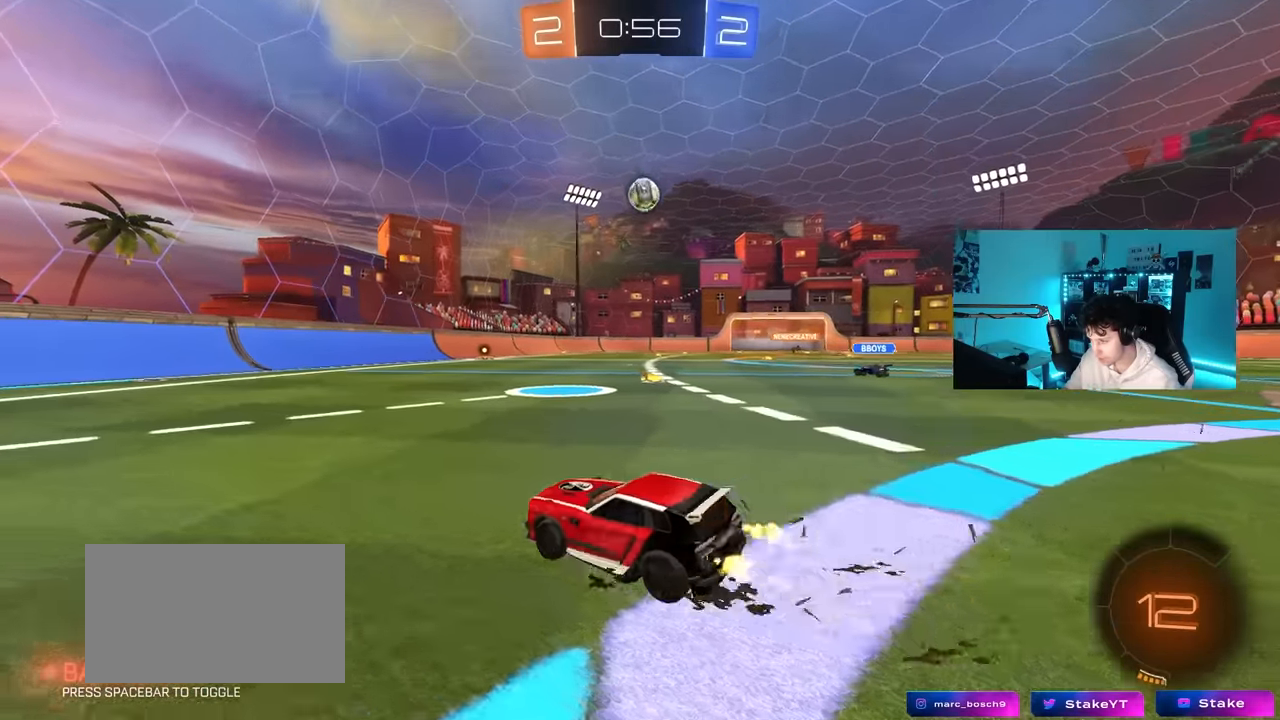
{"keys": ["d", "w"], "mouse": ["left"], "mouse_move": "still", "events": [[400, "mouse_left", "down"]]}
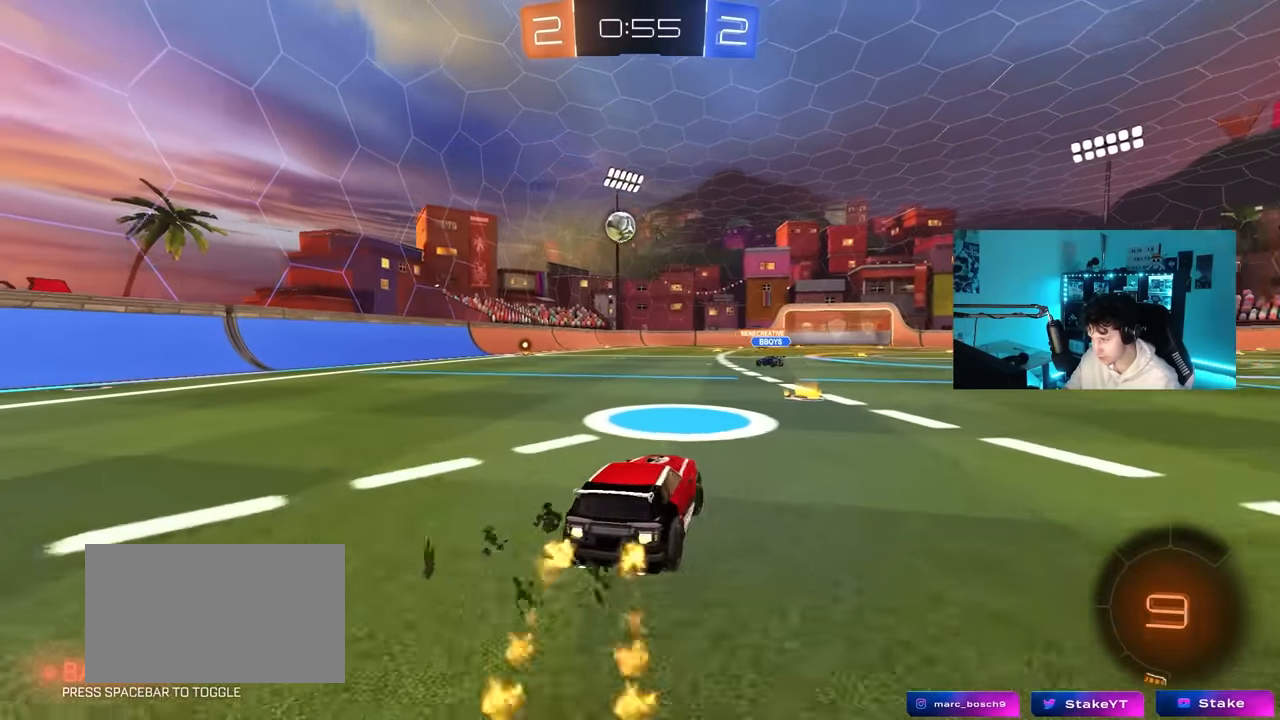
{"keys": ["a", "shift", "w"], "mouse": ["left", "right"], "mouse_move": "down", "events": [[100, "d", "up"], [183, "d", "down"], [267, "mouse_right", "down"], [383, "d", "up"], [383, "mouse_right", "up"], [383, "shift", "down"], [417, "a", "down"], [417, "mouse_right", "down"]]}